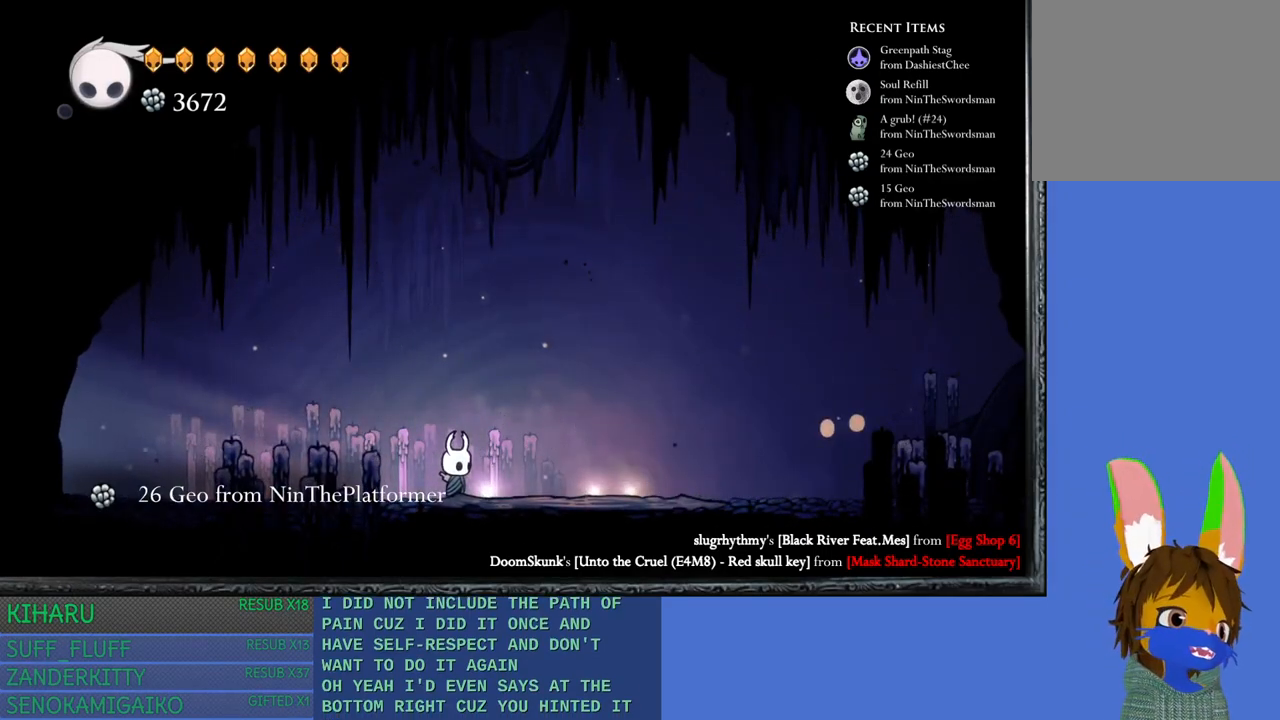
Gameplay with a controller (PlayStation layout); each line is a JSON object with the inputs held at the frame after it. "events" lists button and stick changes between this image and that frame as [ms after this image, input, new state], when the widget could be followed in between. Not read: R3.
{"buttons": [], "left_stick": "center", "right_stick": "center", "events": [[400, "left_stick", "up"], [467, "left_stick", "center"]]}
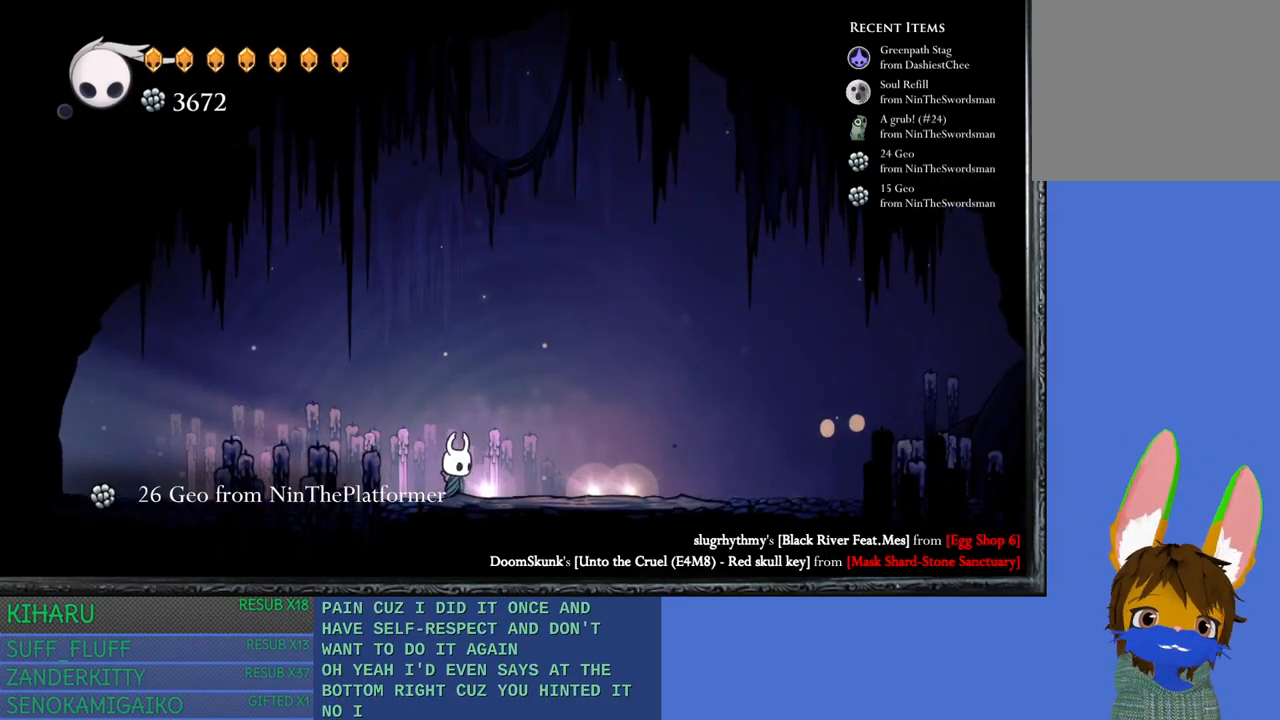
{"buttons": [], "left_stick": "center", "right_stick": "center", "events": []}
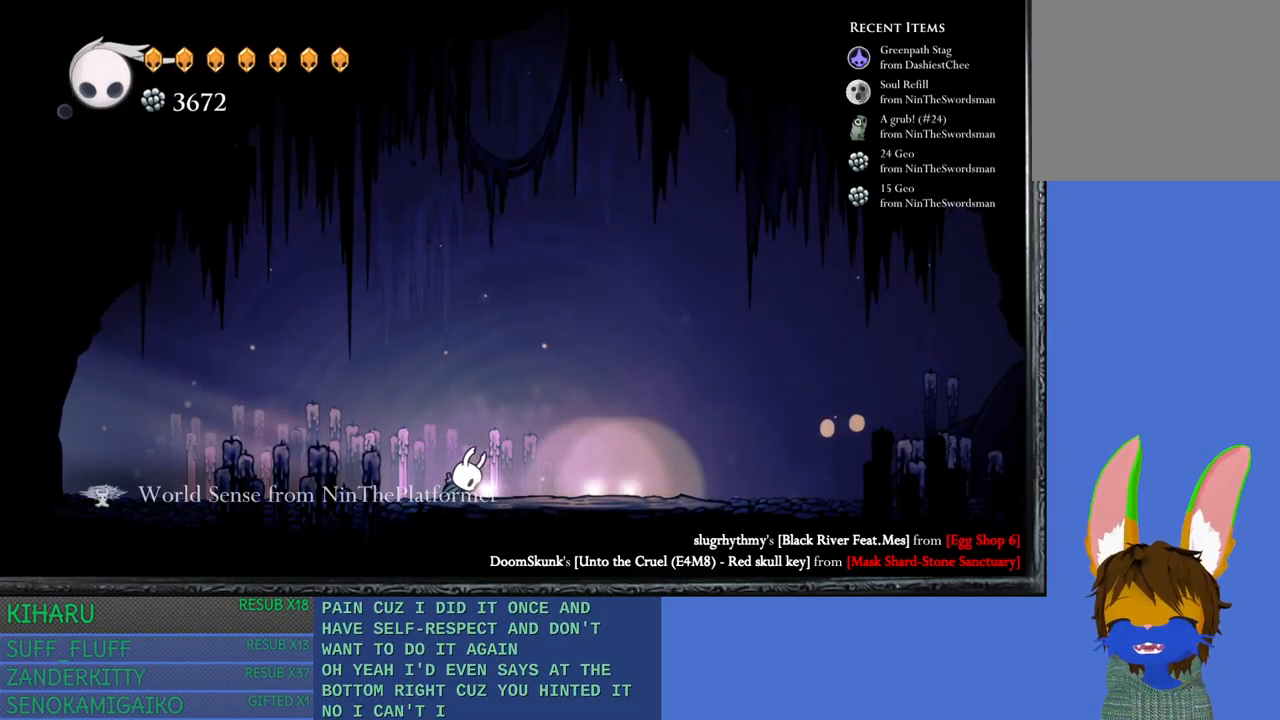
{"buttons": [], "left_stick": "right", "right_stick": "center", "events": [[150, "left_stick", "right"]]}
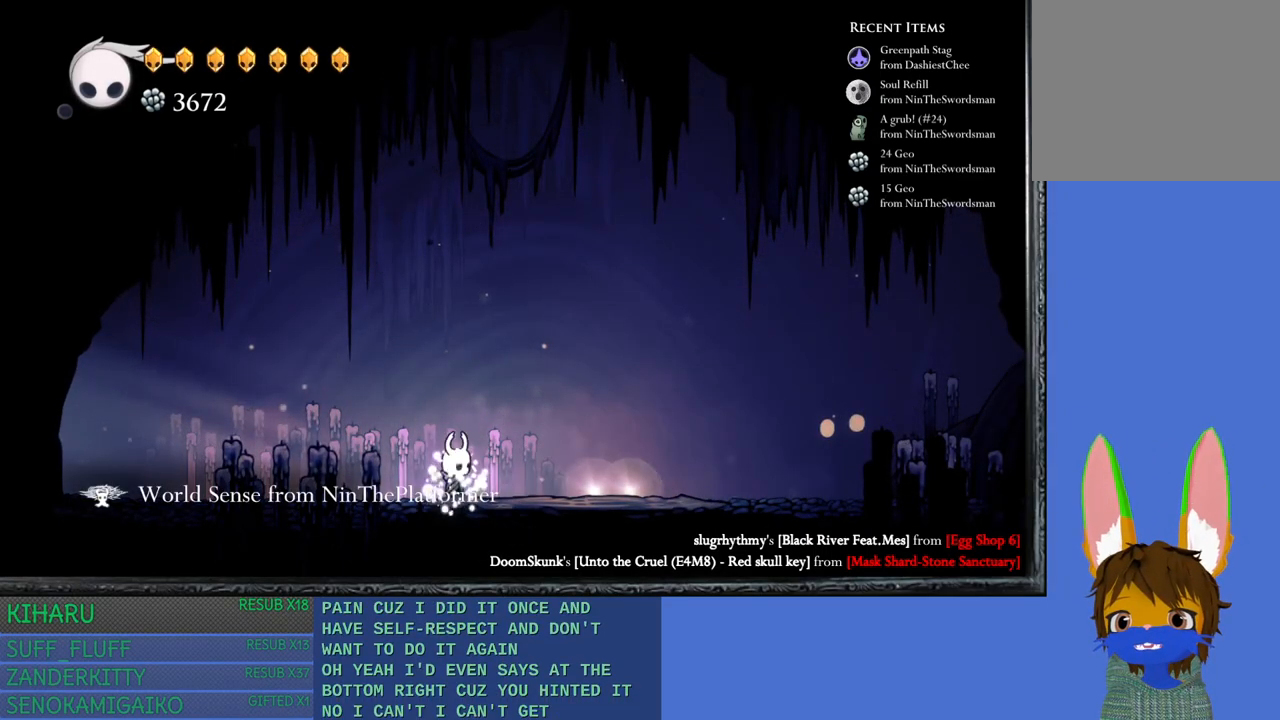
{"buttons": [], "left_stick": "center", "right_stick": "center", "events": [[450, "left_stick", "center"]]}
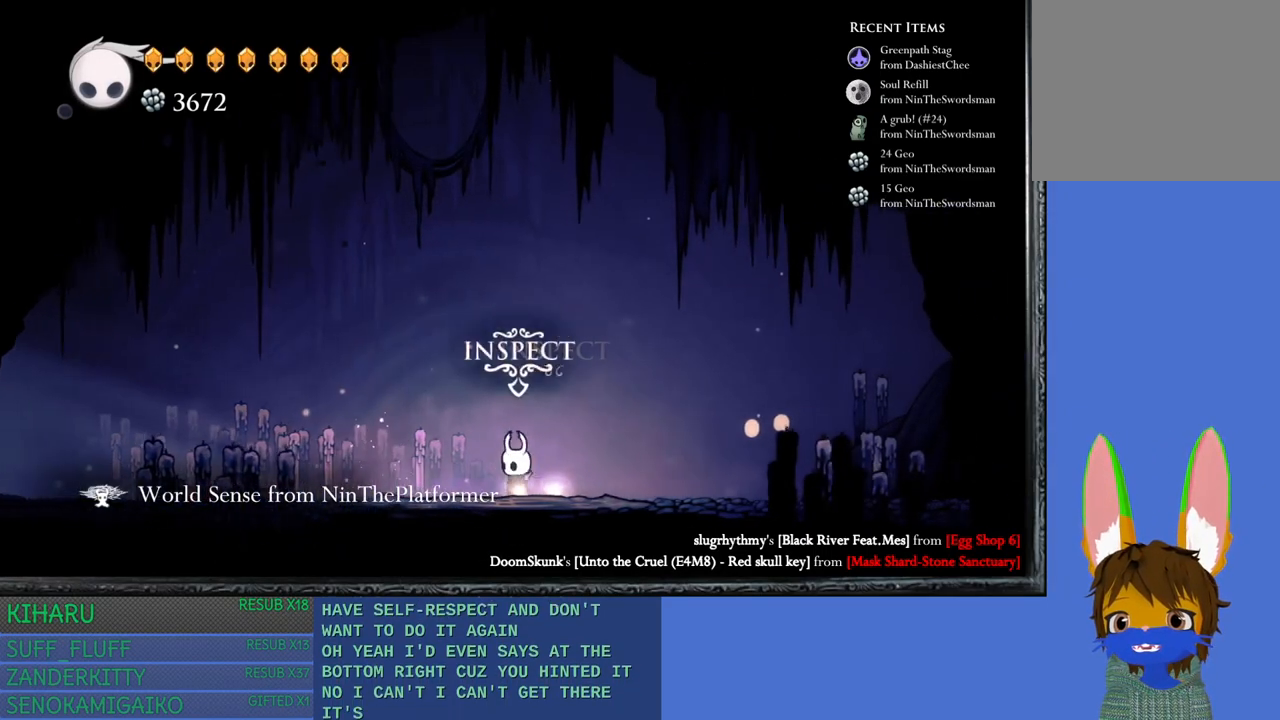
{"buttons": [], "left_stick": "center", "right_stick": "center", "events": []}
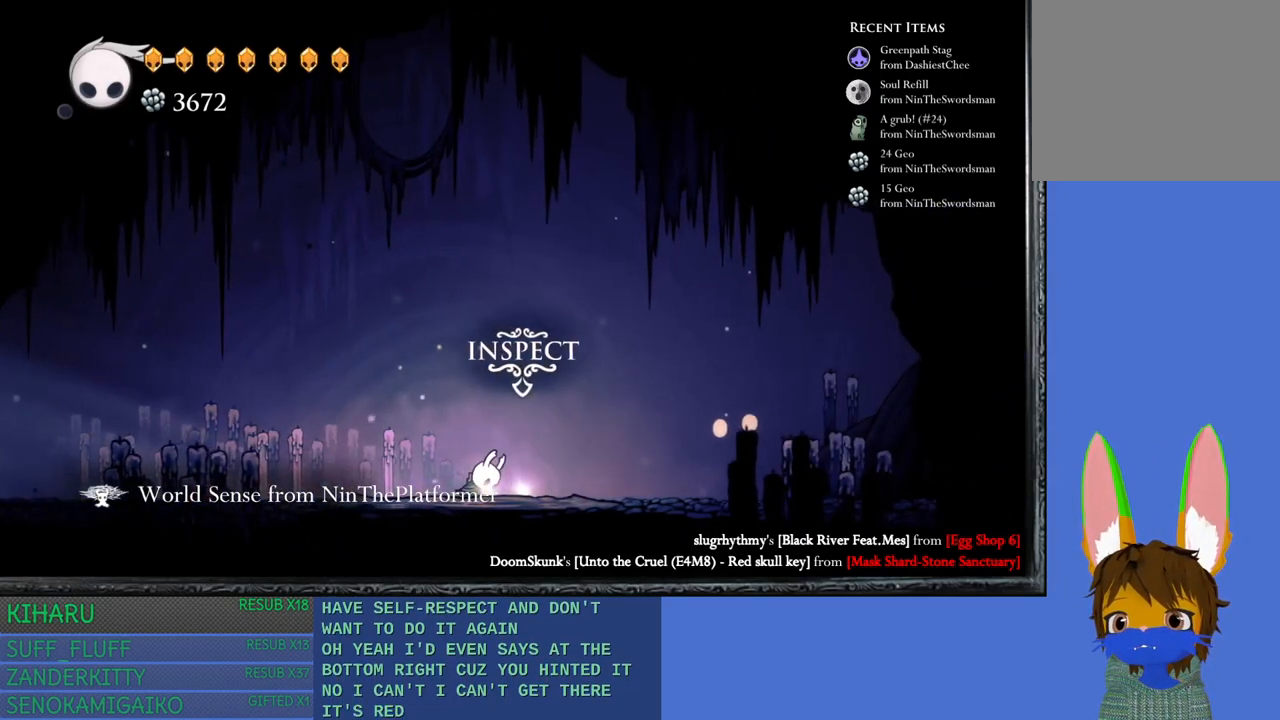
{"buttons": [], "left_stick": "center", "right_stick": "center", "events": []}
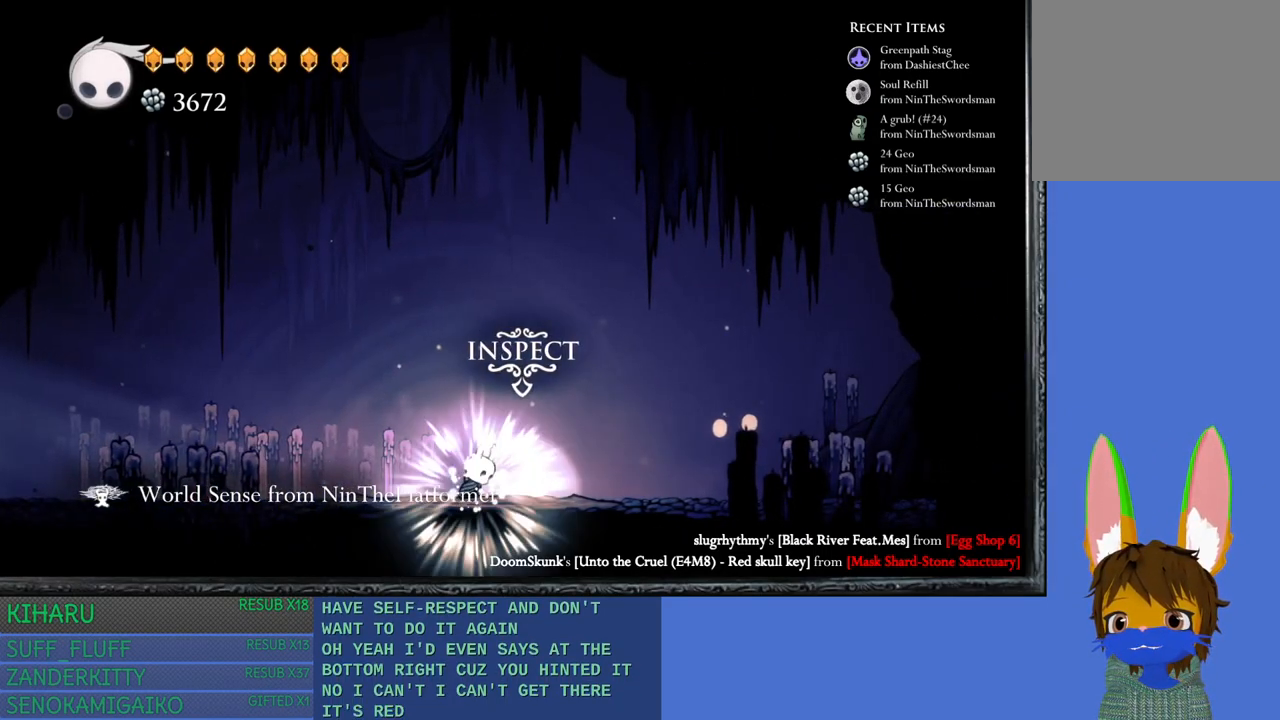
{"buttons": [], "left_stick": "center", "right_stick": "center", "events": [[217, "left_stick", "down-right"], [350, "left_stick", "center"]]}
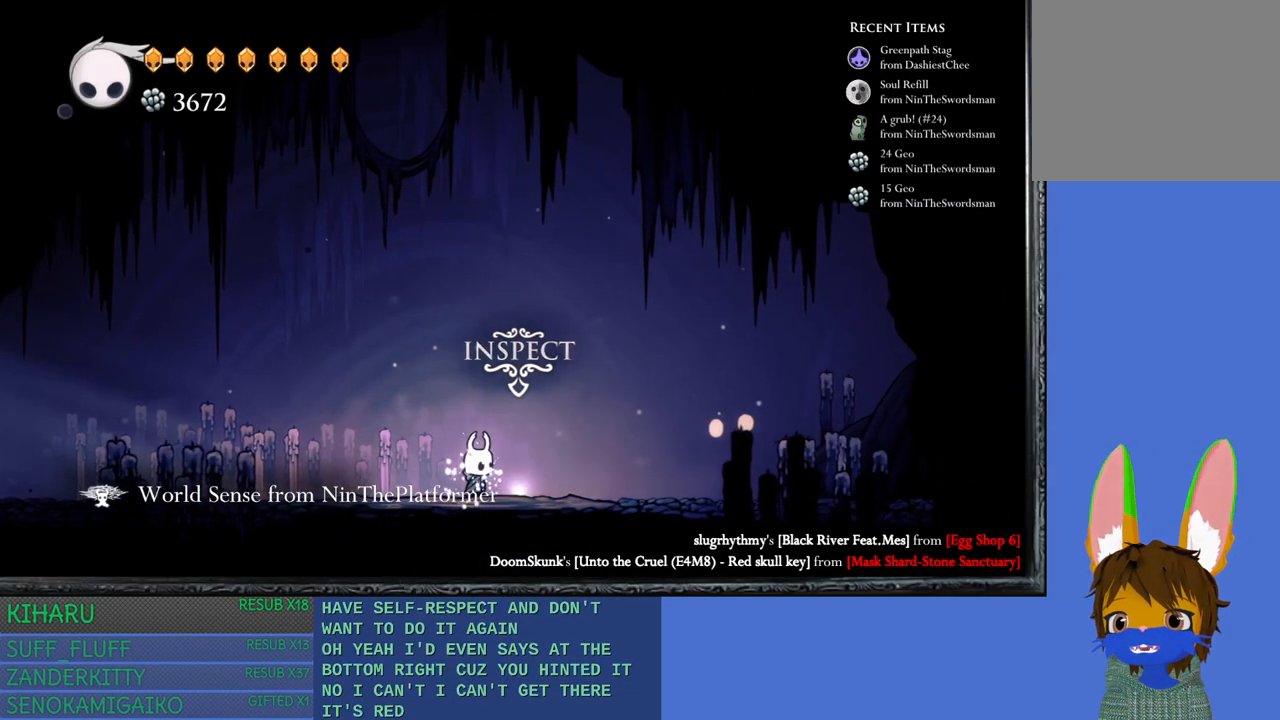
{"buttons": [], "left_stick": "center", "right_stick": "center", "events": []}
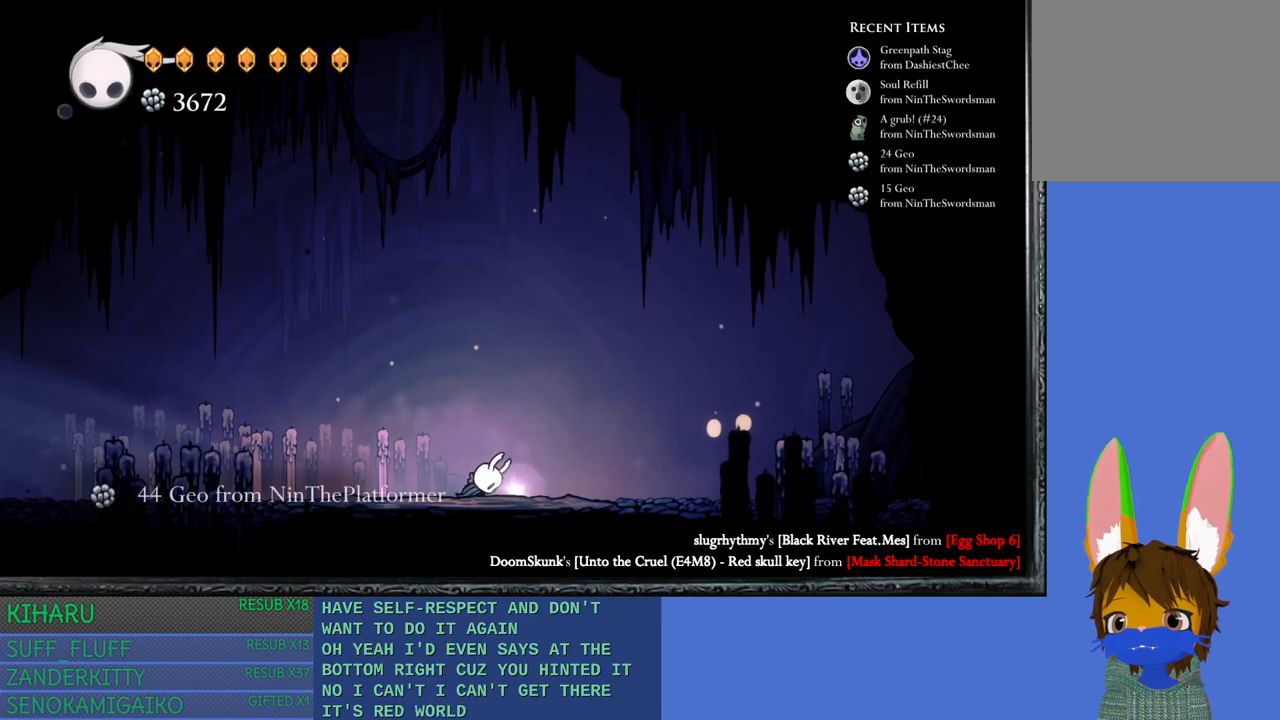
{"buttons": [], "left_stick": "left", "right_stick": "center"}
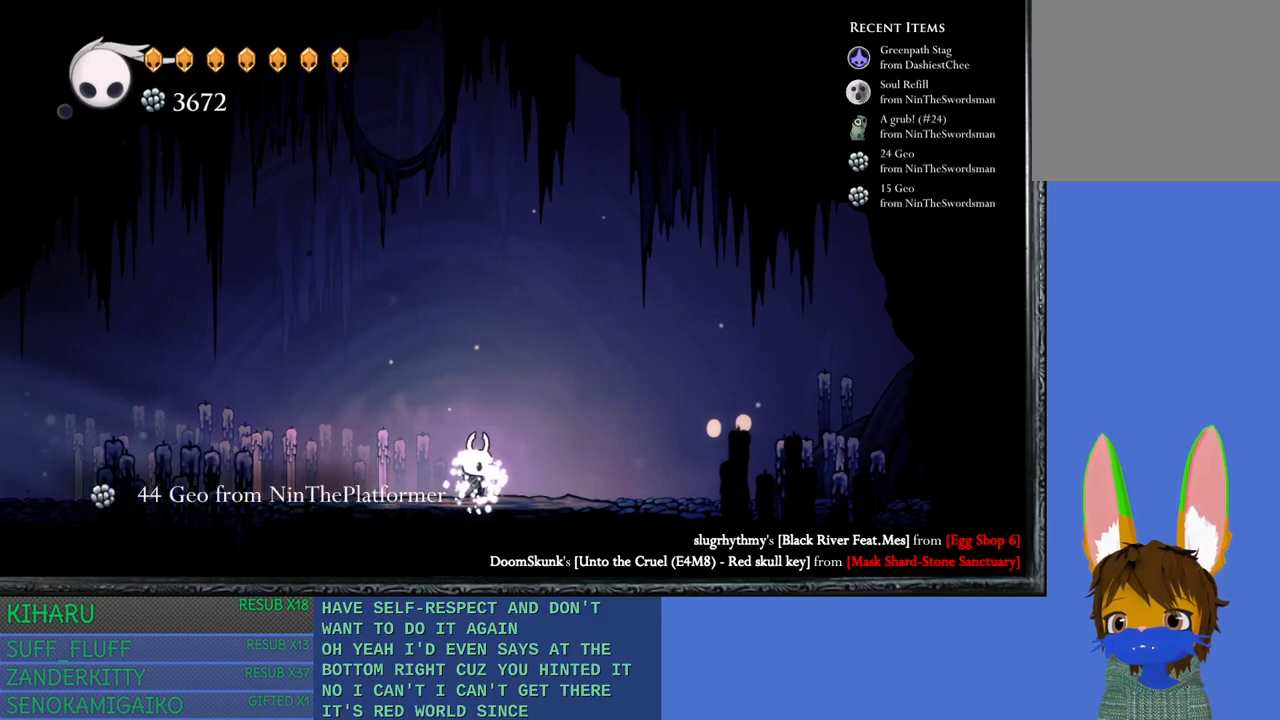
{"buttons": [], "left_stick": "left", "right_stick": "center", "events": [[100, "left_stick", "center"], [283, "left_stick", "left"]]}
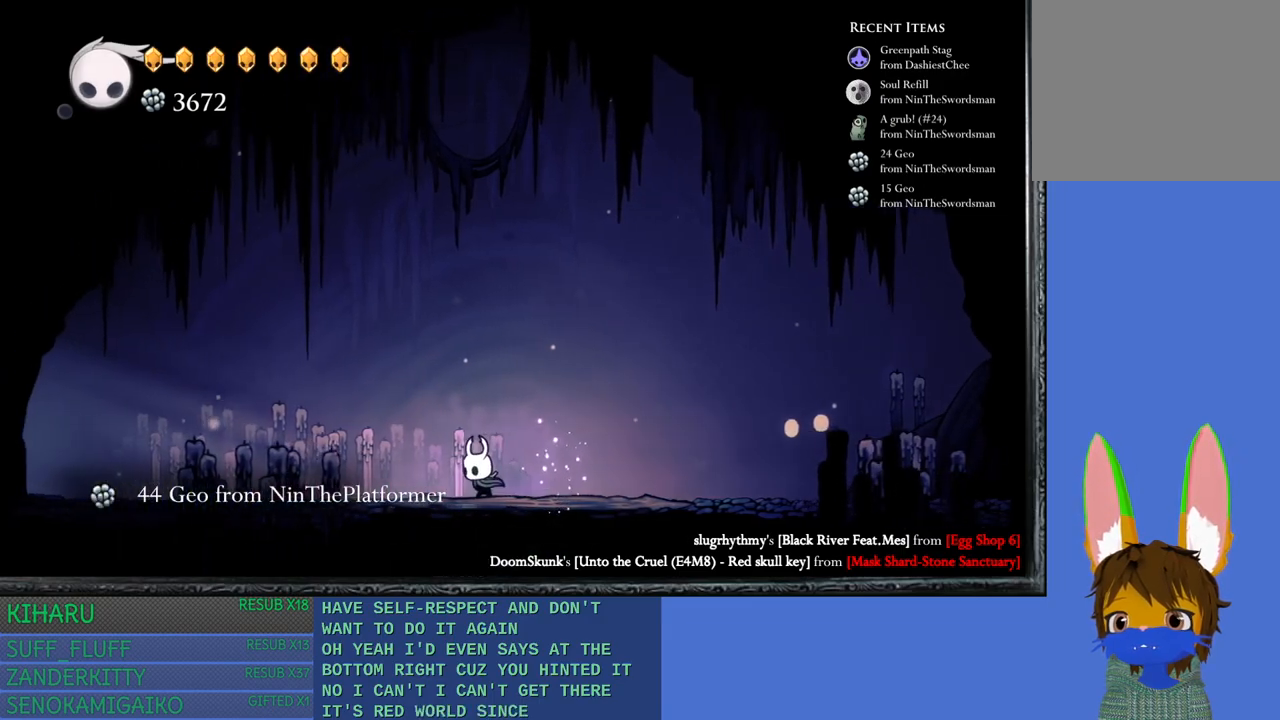
{"buttons": [], "left_stick": "center", "right_stick": "center", "events": [[133, "left_stick", "center"]]}
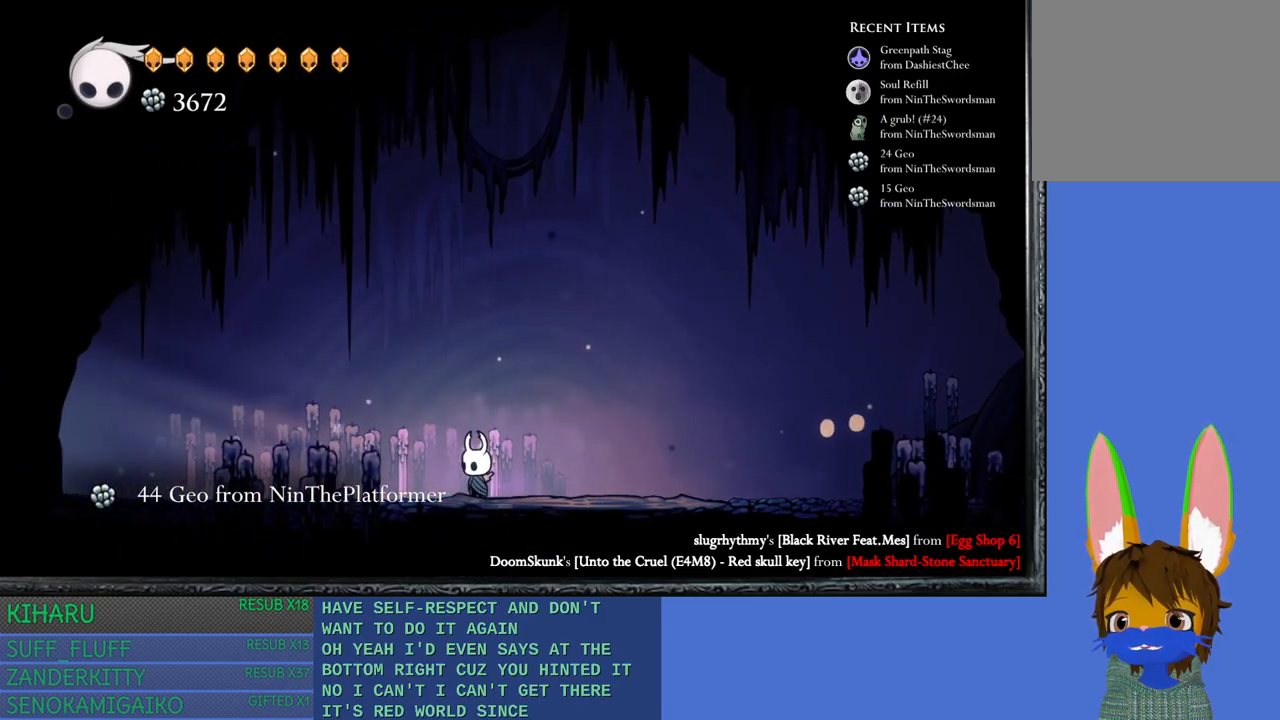
{"buttons": [], "left_stick": "center", "right_stick": "center", "events": []}
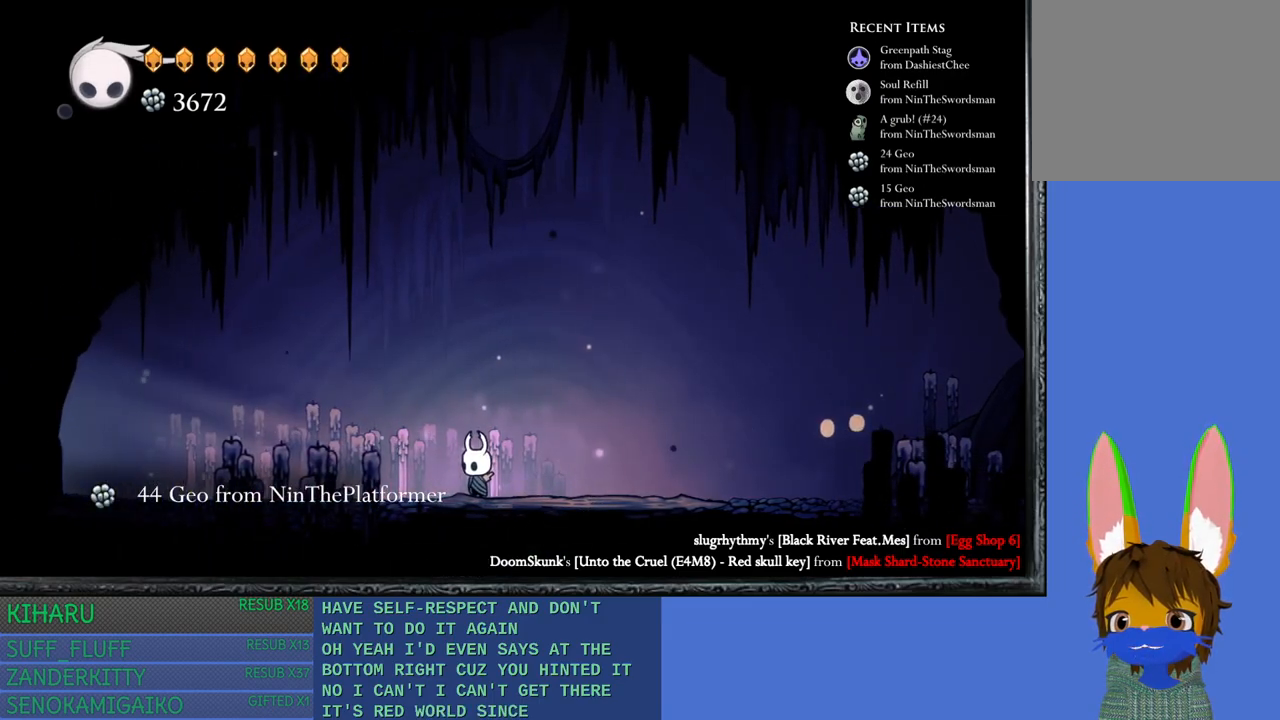
{"buttons": [], "left_stick": "center", "right_stick": "center", "events": [[400, "R1", "down"], [467, "R1", "up"]]}
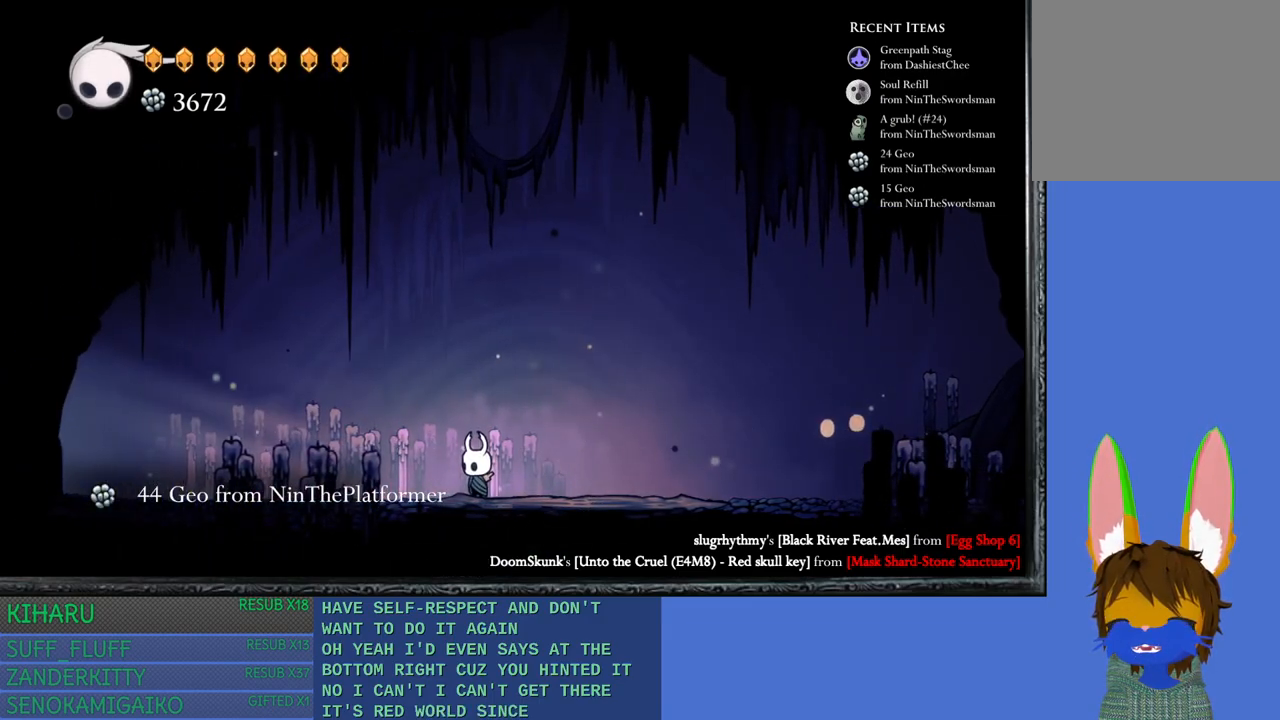
{"buttons": [], "left_stick": "center", "right_stick": "center", "events": [[50, "R1", "down"], [133, "R1", "up"], [183, "R1", "down"], [283, "R1", "up"]]}
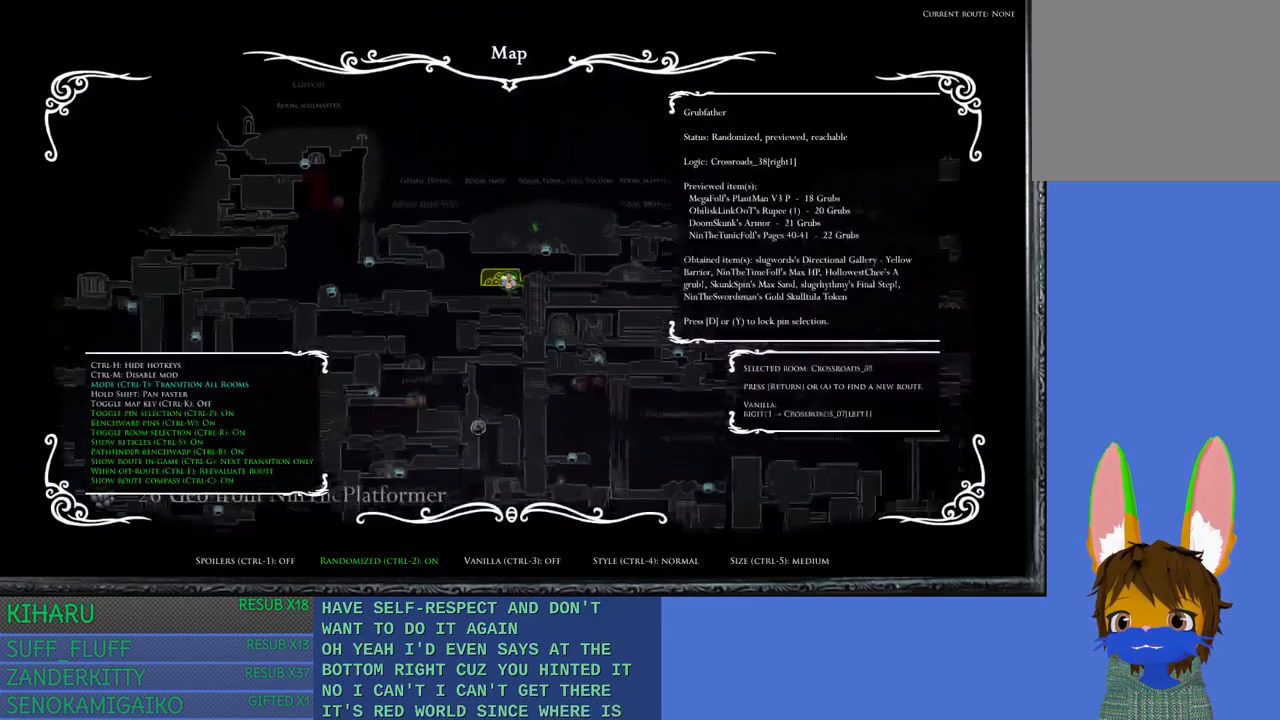
{"buttons": [], "left_stick": "down", "right_stick": "center", "events": [[233, "left_stick", "down"]]}
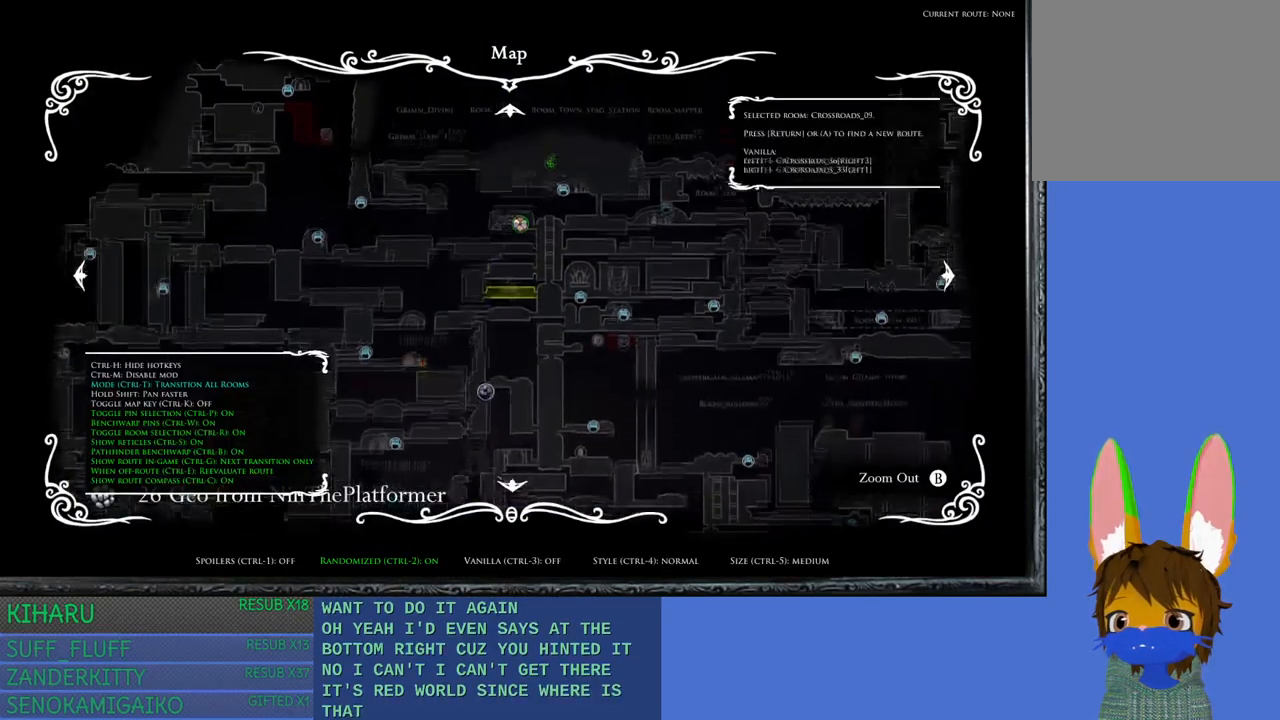
{"buttons": [], "left_stick": "down-left", "right_stick": "center", "events": [[117, "left_stick", "down-left"]]}
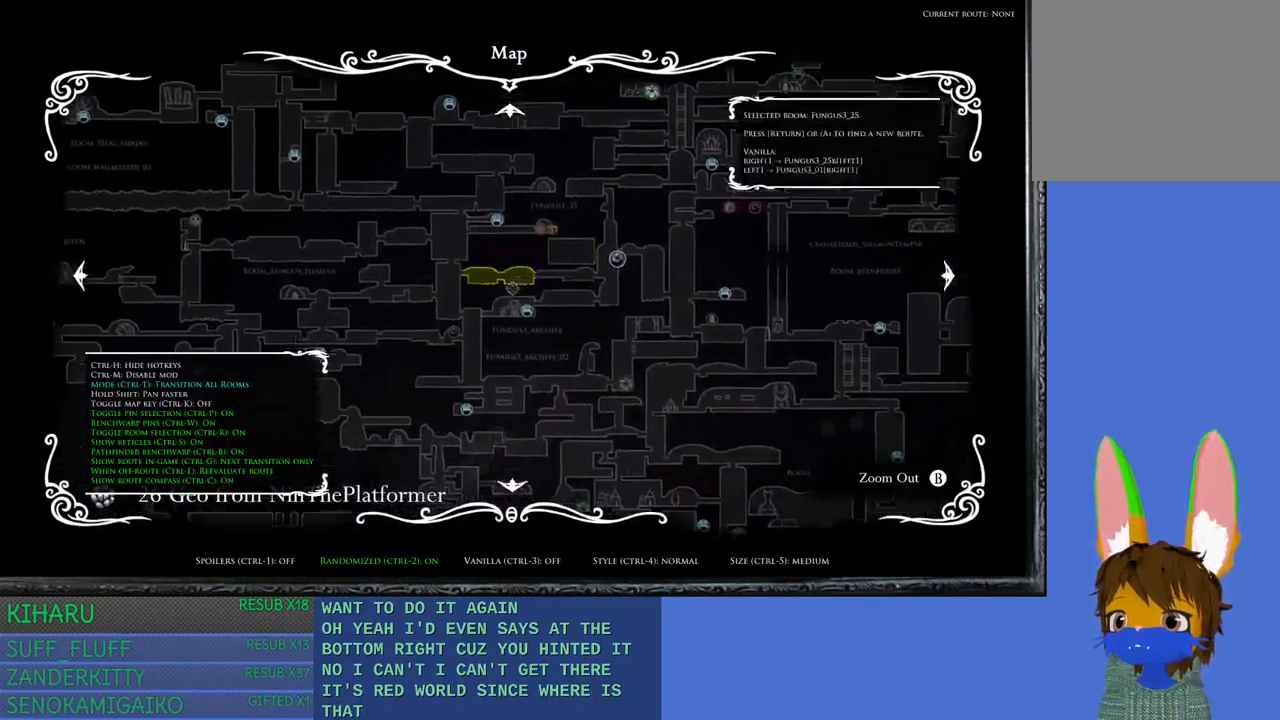
{"buttons": [], "left_stick": "down-left", "right_stick": "center", "events": []}